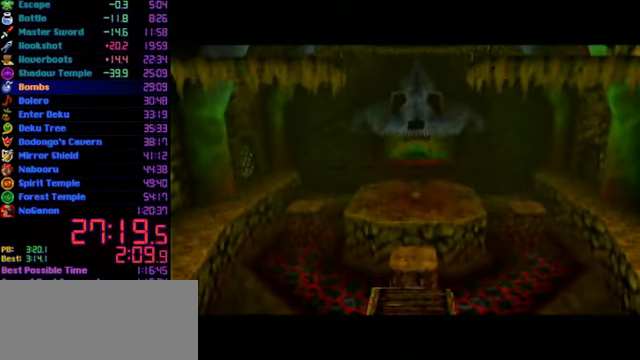
Gameplay with a controller (Nintendo layout); each line is a JSON object with the inputs held at the frame after it. "events" lists button and stick changes between this image and that frame as [ms after this image, input, new state], when the widget could be followed in between. Not read: L3 R3.
{"buttons": [], "left_stick": "up", "events": [[166, "left_stick", "up"]]}
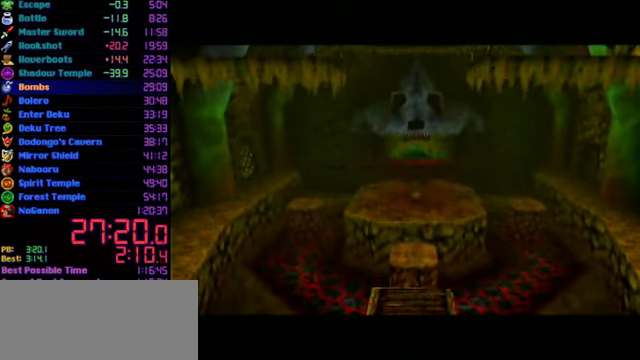
{"buttons": [], "left_stick": "up", "events": []}
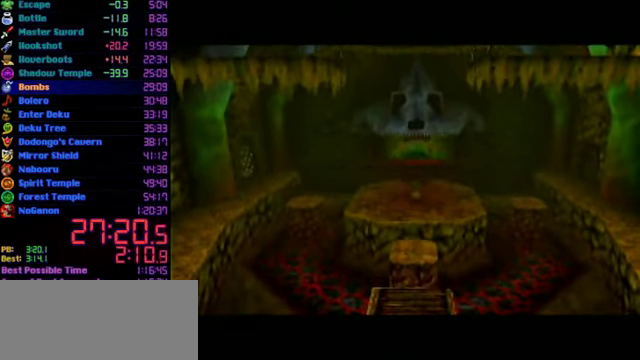
{"buttons": ["A"], "left_stick": "up", "events": [[300, "A", "down"]]}
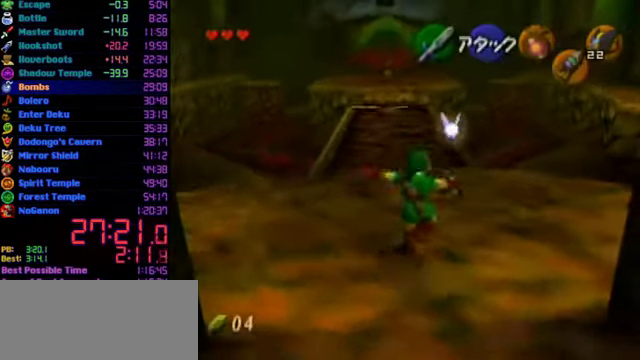
{"buttons": [], "left_stick": "up-right", "events": [[166, "A", "up"], [300, "left_stick", "up-right"]]}
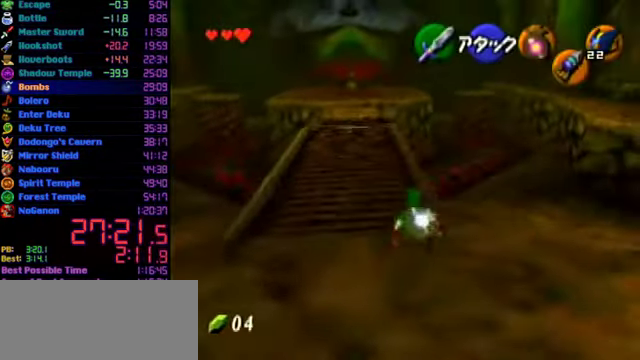
{"buttons": ["L1"], "left_stick": "up", "events": [[167, "left_stick", "up"], [300, "A", "down"], [500, "A", "up"], [500, "L1", "down"]]}
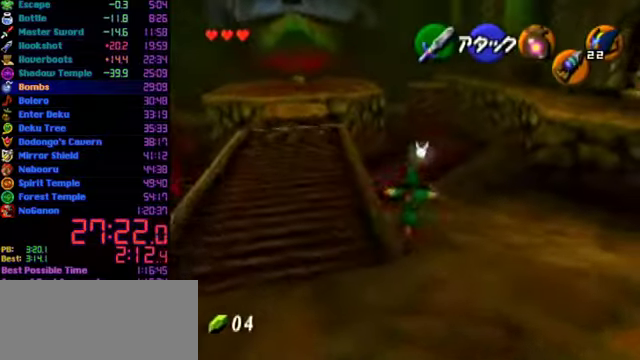
{"buttons": ["L1"], "left_stick": "up", "events": []}
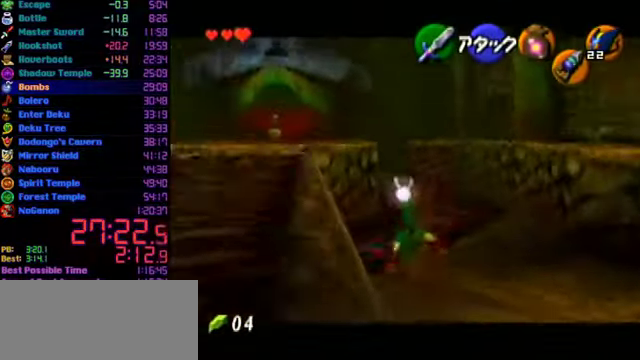
{"buttons": ["L1"], "left_stick": "up", "events": [[267, "C_RIGHT", "down"], [300, "R1", "down"], [434, "R1", "up"], [467, "C_RIGHT", "up"]]}
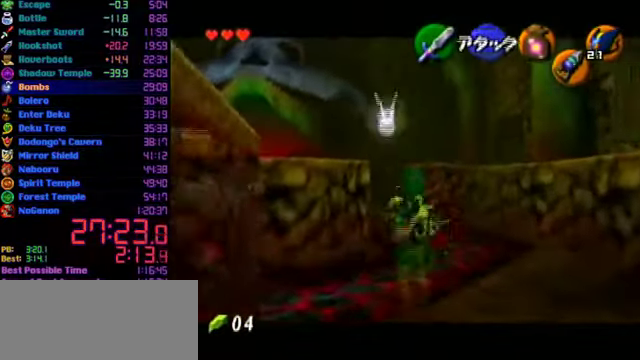
{"buttons": [], "left_stick": "up", "events": [[34, "C_RIGHT", "down"], [67, "R1", "down"], [134, "C_RIGHT", "up"], [500, "L1", "up"], [500, "R1", "up"]]}
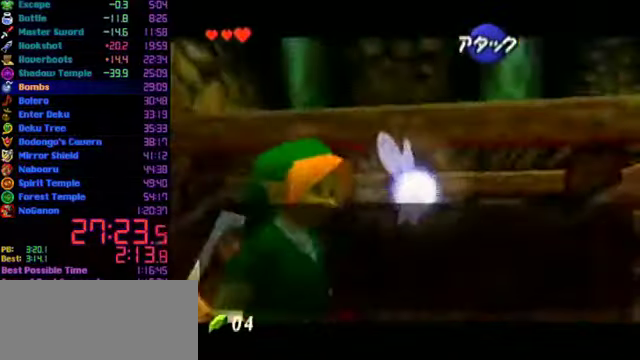
{"buttons": [], "left_stick": "center", "events": [[67, "left_stick", "center"]]}
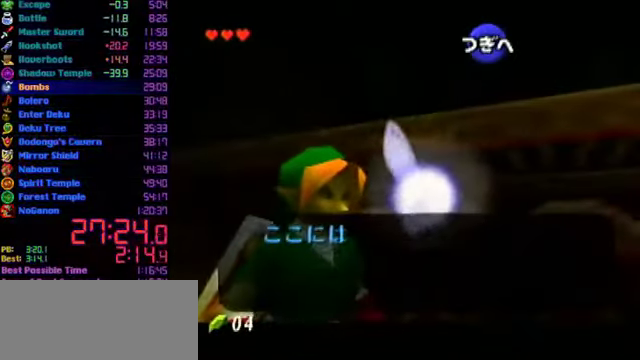
{"buttons": [], "left_stick": "center", "events": []}
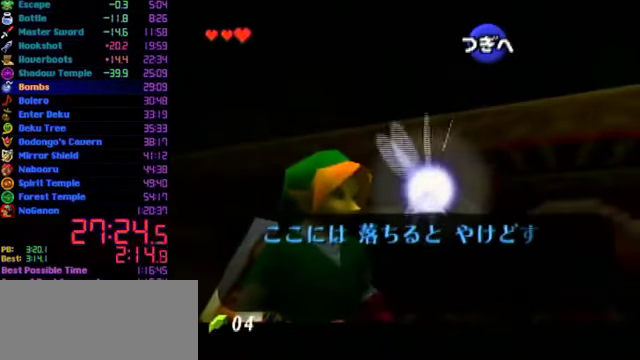
{"buttons": [], "left_stick": "center", "events": []}
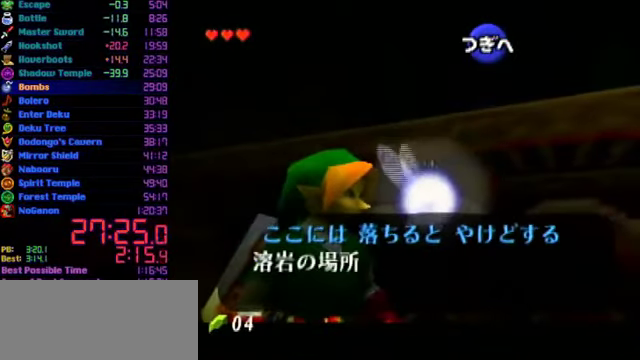
{"buttons": [], "left_stick": "center", "events": []}
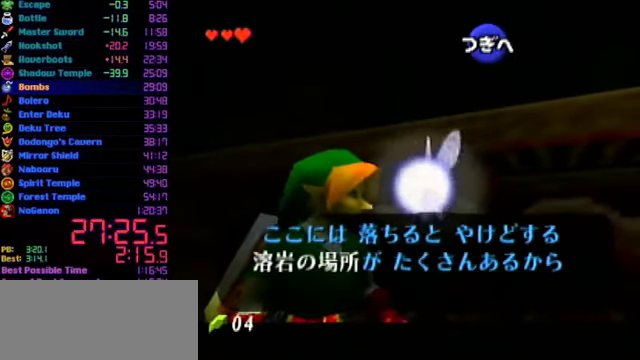
{"buttons": ["B"], "left_stick": "center", "events": [[167, "B", "down"]]}